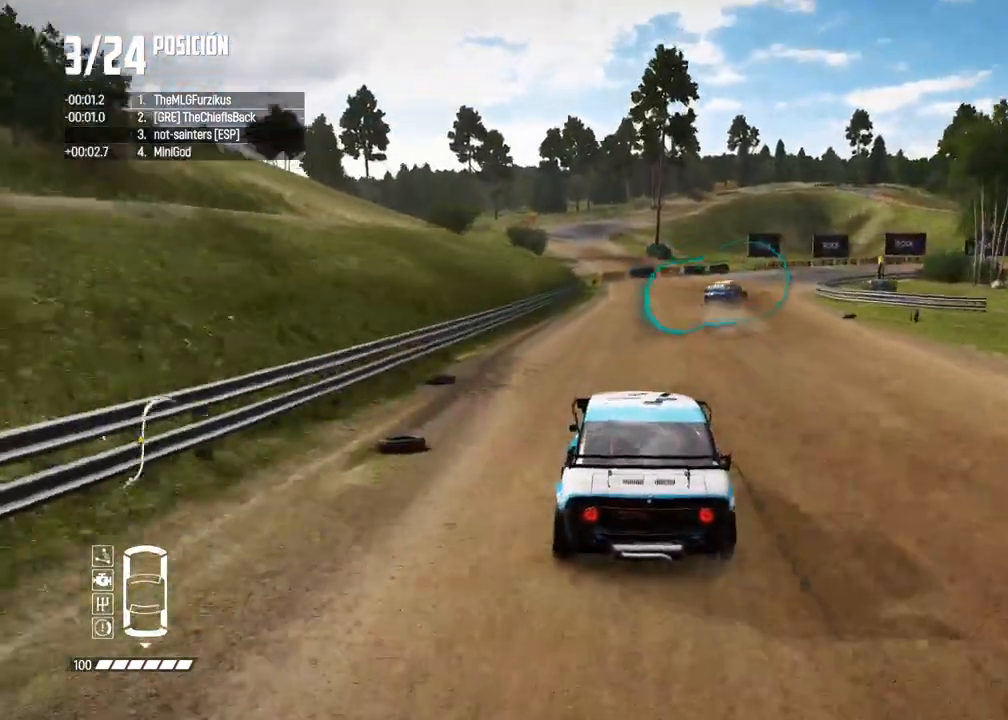
Gameplay with a controller (Xbox layout); each line is a JSON object with the inputs held at the frame after it. "events" lists button and stick changes between this image and that frame as [ms after this image, input, new state], when the widget could be followed in between. Not read: L3 R3.
{"buttons": ["L2"], "left_stick": "right", "right_stick": "center", "events": [[117, "R2", "up"], [150, "L2", "down"], [400, "left_stick", "center"], [500, "left_stick", "right"]]}
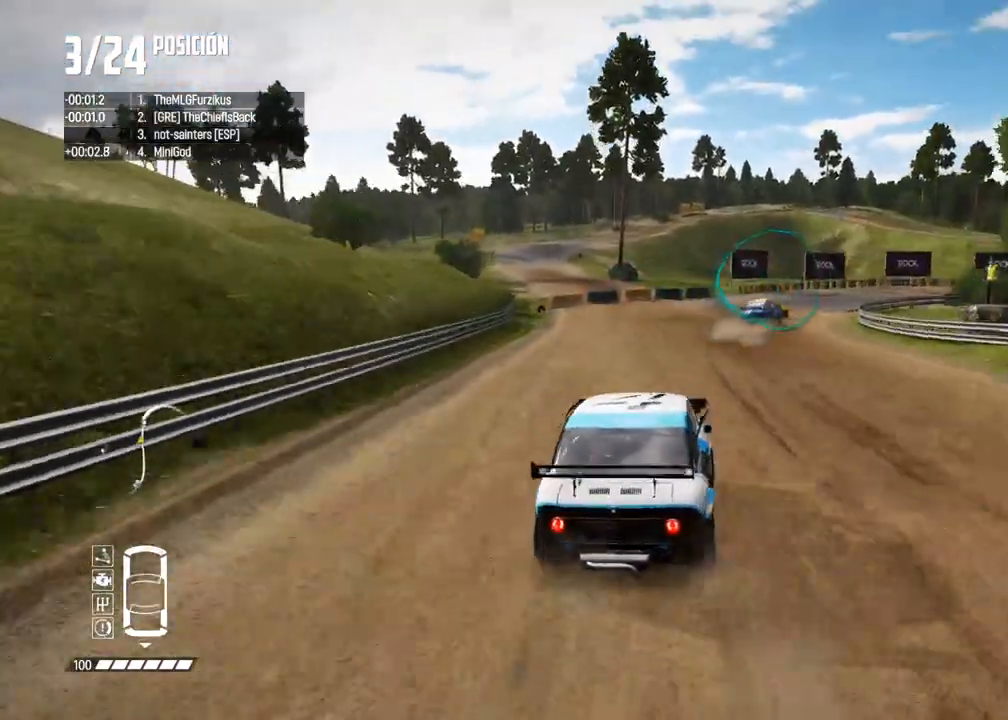
{"buttons": ["R2"], "left_stick": "center", "right_stick": "center", "events": [[17, "L2", "up"], [367, "left_stick", "center"], [400, "R2", "down"]]}
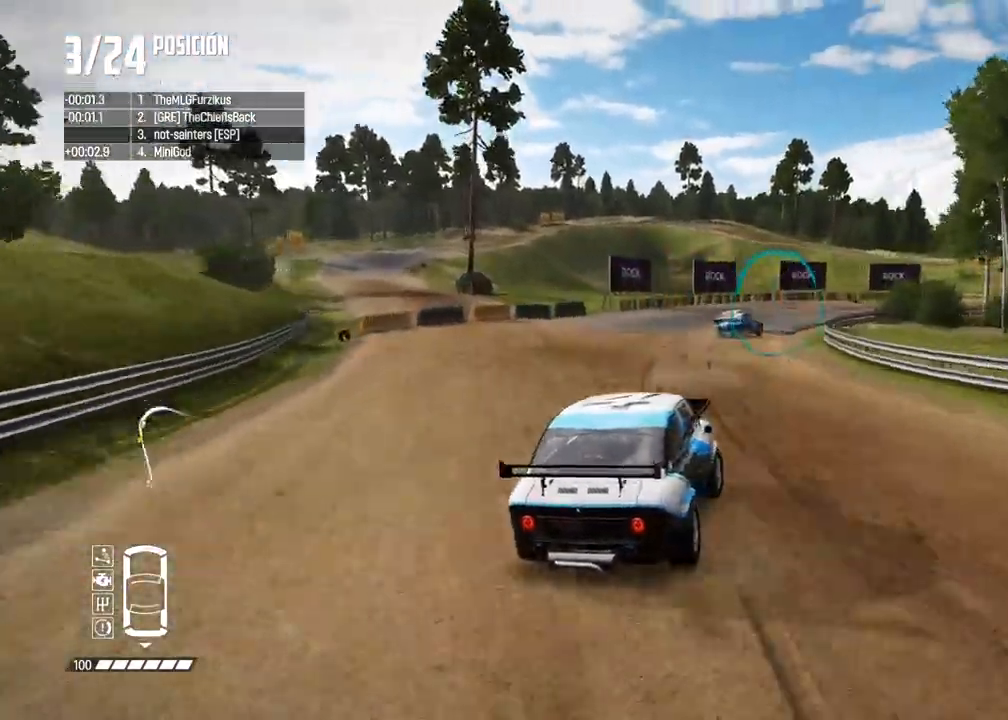
{"buttons": ["R2"], "left_stick": "center", "right_stick": "center", "events": [[283, "left_stick", "left"], [417, "left_stick", "center"]]}
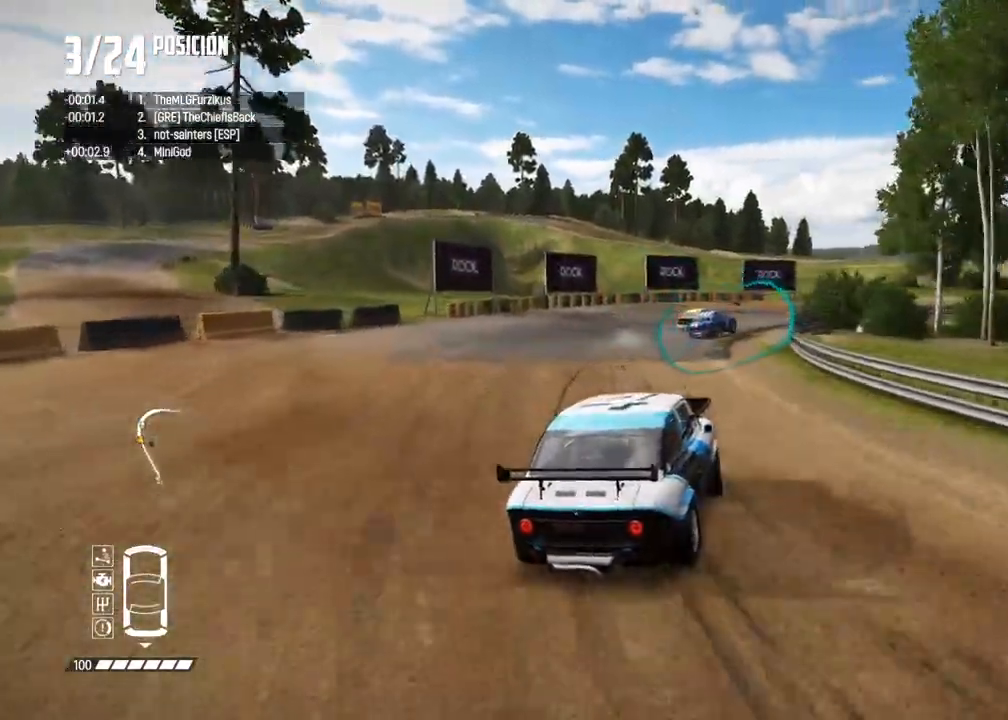
{"buttons": [], "left_stick": "right", "right_stick": "center", "events": [[67, "left_stick", "right"], [300, "R2", "up"], [317, "right_stick", "down"], [467, "right_stick", "center"]]}
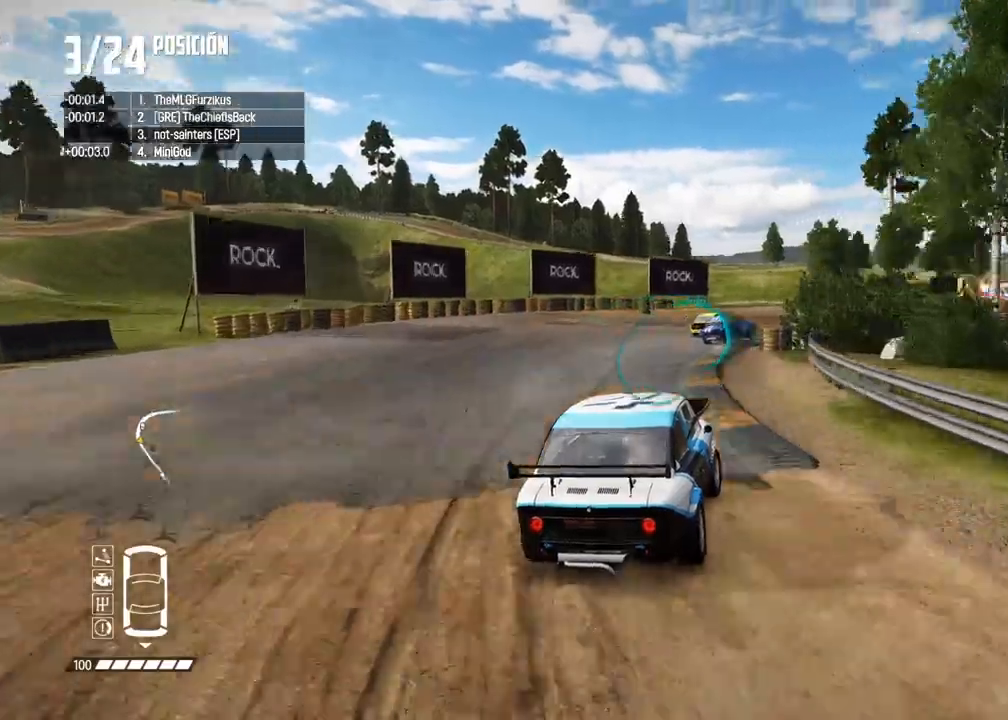
{"buttons": ["R2"], "left_stick": "center", "right_stick": "center", "events": [[67, "R2", "down"], [283, "left_stick", "center"], [350, "left_stick", "right"], [450, "left_stick", "center"]]}
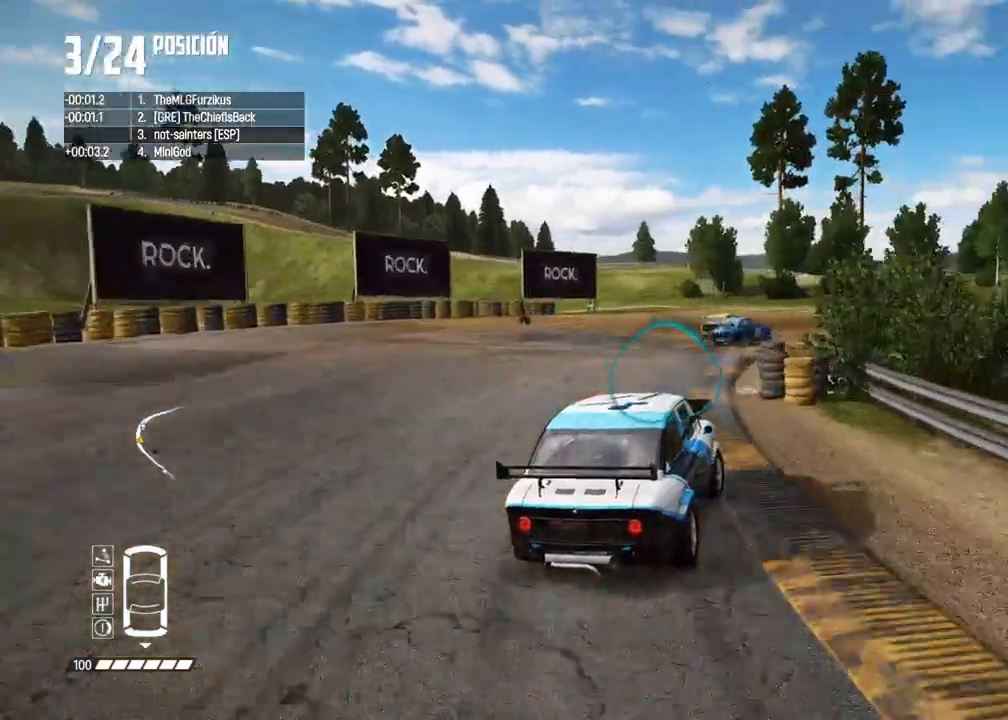
{"buttons": ["R2"], "left_stick": "center", "right_stick": "center", "events": []}
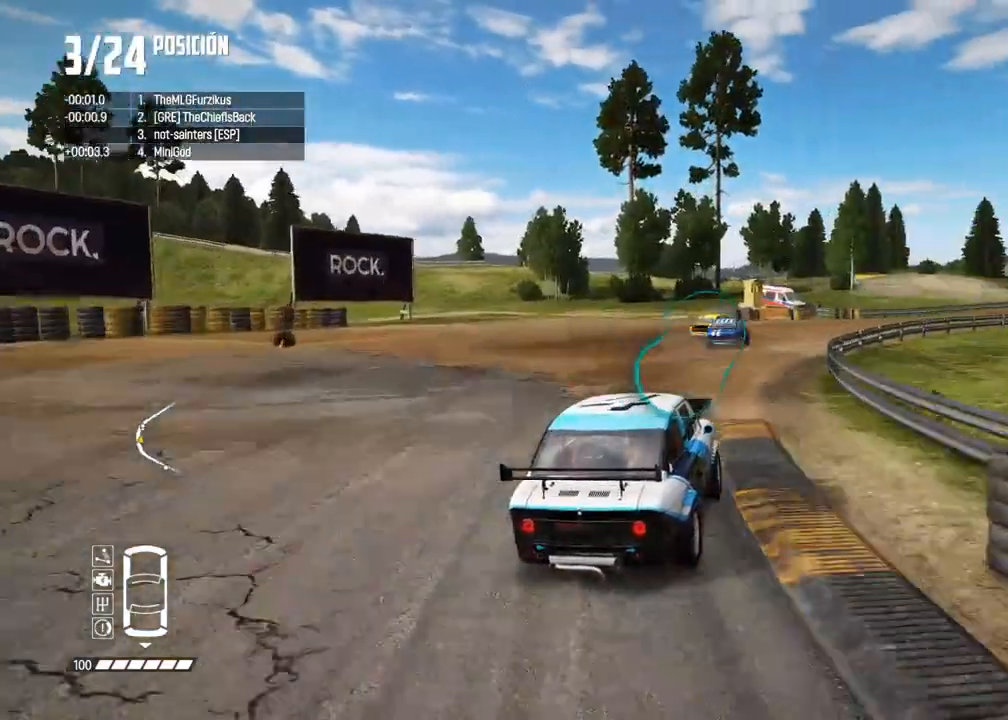
{"buttons": ["R2"], "left_stick": "right", "right_stick": "center", "events": [[483, "left_stick", "right"]]}
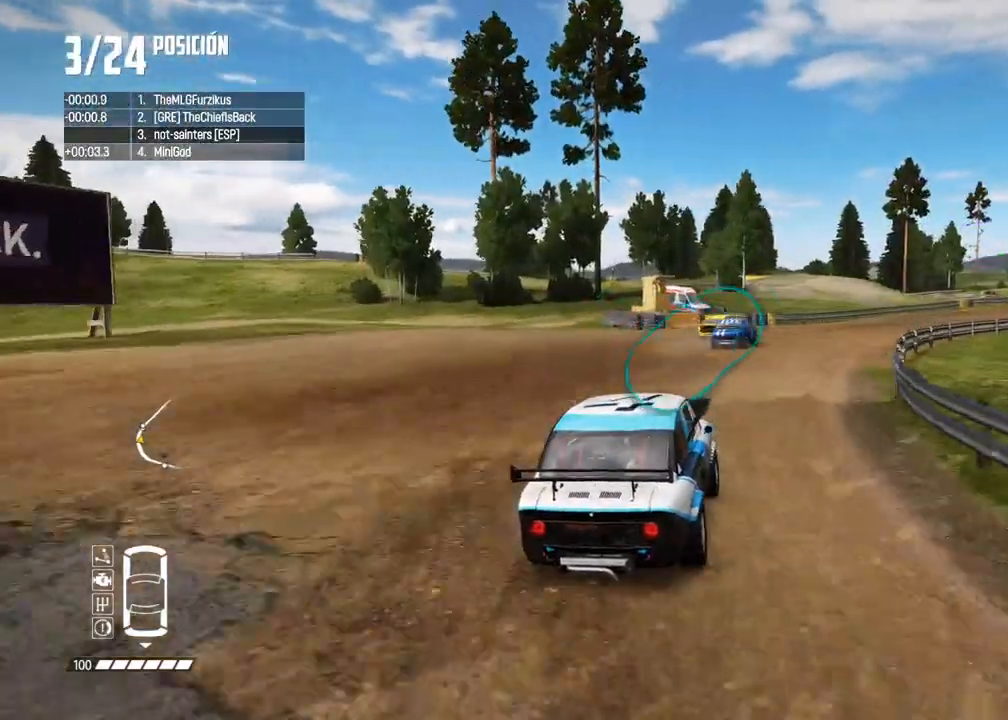
{"buttons": ["R2"], "left_stick": "right", "right_stick": "center", "events": [[217, "left_stick", "center"], [383, "left_stick", "right"]]}
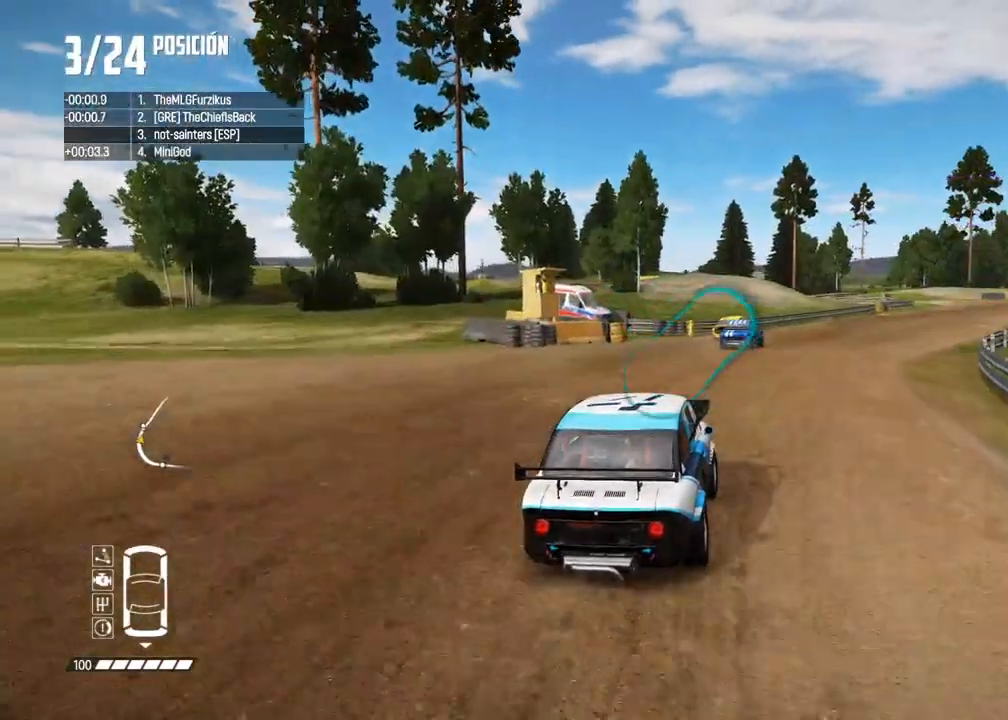
{"buttons": ["R2"], "left_stick": "center", "right_stick": "center", "events": [[33, "left_stick", "center"], [83, "left_stick", "right"], [200, "left_stick", "center"]]}
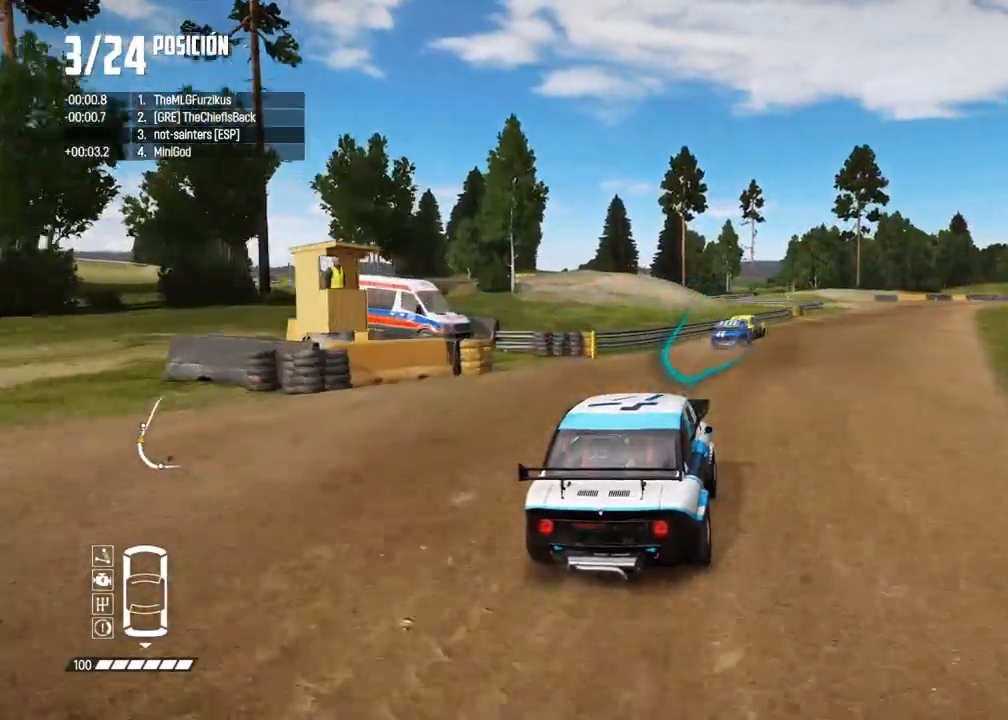
{"buttons": ["R2"], "left_stick": "right", "right_stick": "center", "events": [[50, "left_stick", "right"], [167, "left_stick", "center"], [383, "left_stick", "right"]]}
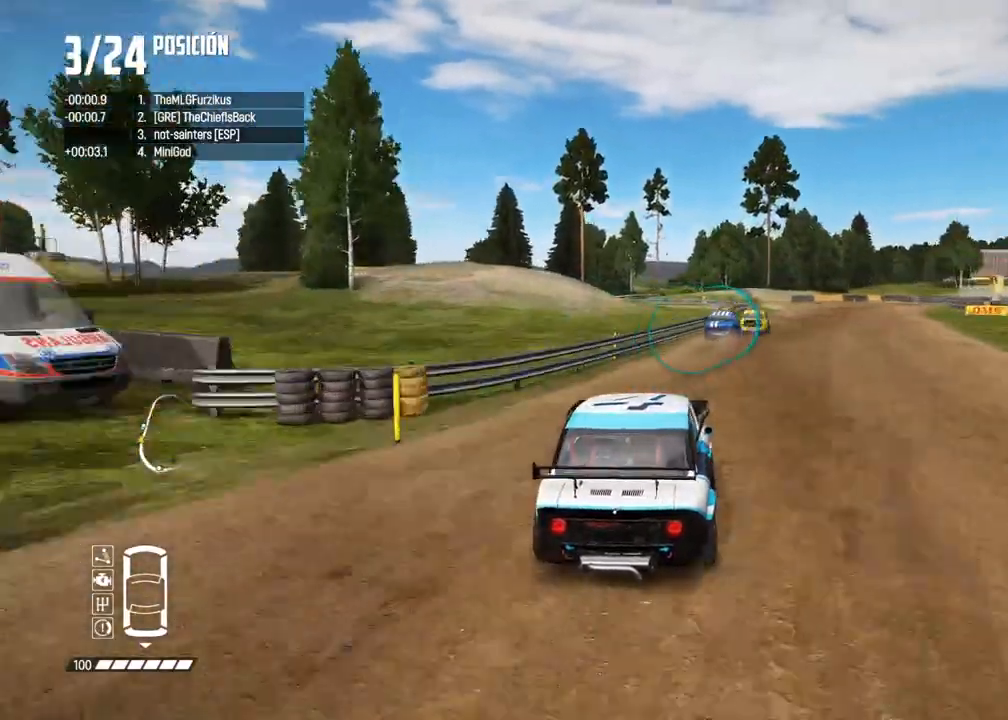
{"buttons": ["R2"], "left_stick": "center", "right_stick": "center", "events": [[17, "left_stick", "center"], [100, "left_stick", "right"], [233, "left_stick", "center"], [317, "left_stick", "right"], [467, "left_stick", "center"]]}
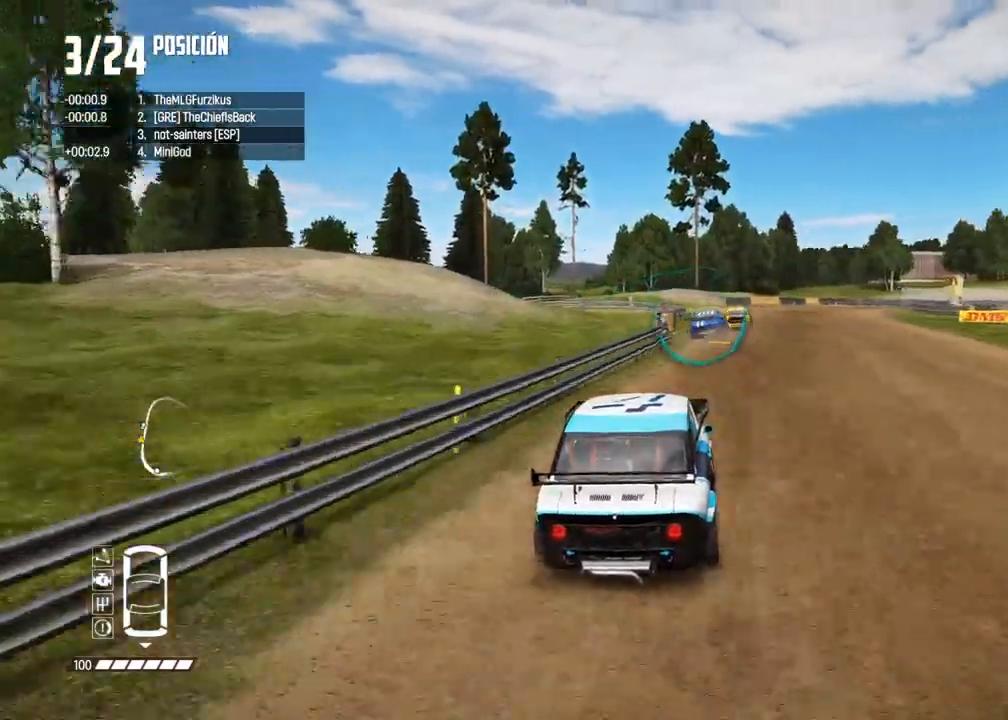
{"buttons": ["R2"], "left_stick": "right", "right_stick": "center", "events": [[450, "left_stick", "right"]]}
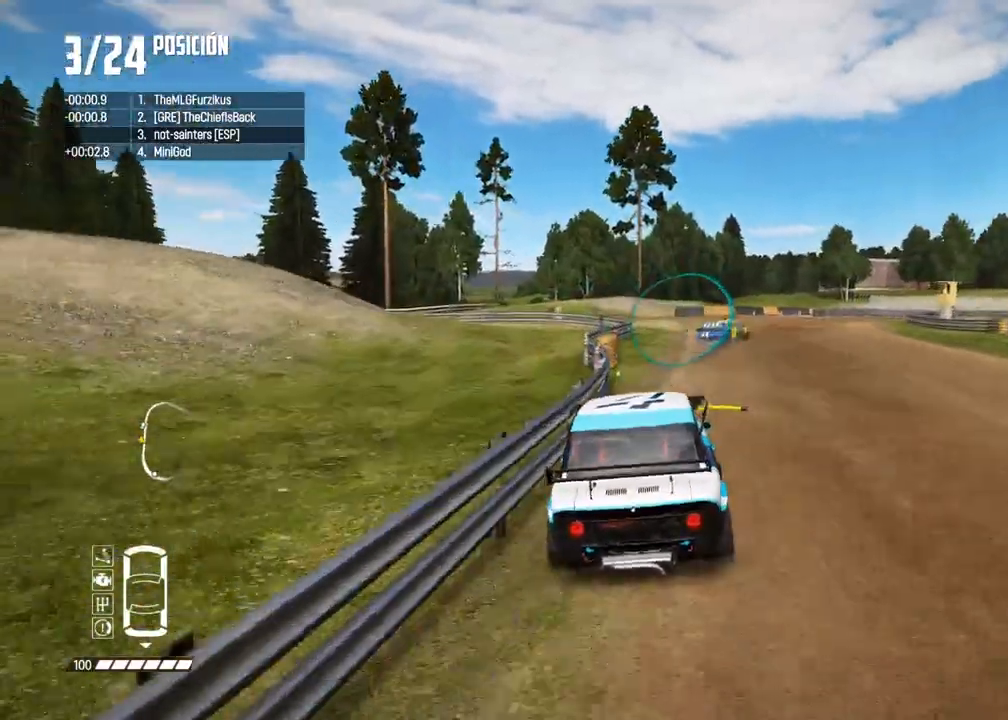
{"buttons": [], "left_stick": "right", "right_stick": "center", "events": [[83, "left_stick", "center"], [183, "left_stick", "right"], [450, "R2", "up"]]}
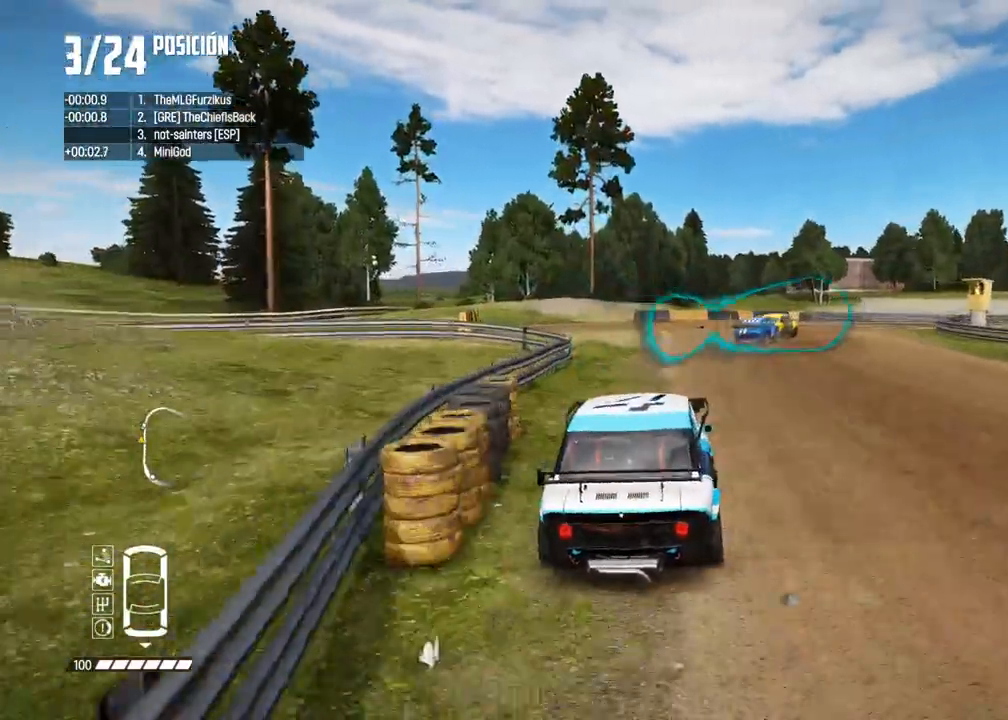
{"buttons": [], "left_stick": "right", "right_stick": "down", "events": [[67, "left_stick", "center"], [100, "R2", "down"], [150, "left_stick", "right"], [250, "R2", "up"], [450, "right_stick", "down"]]}
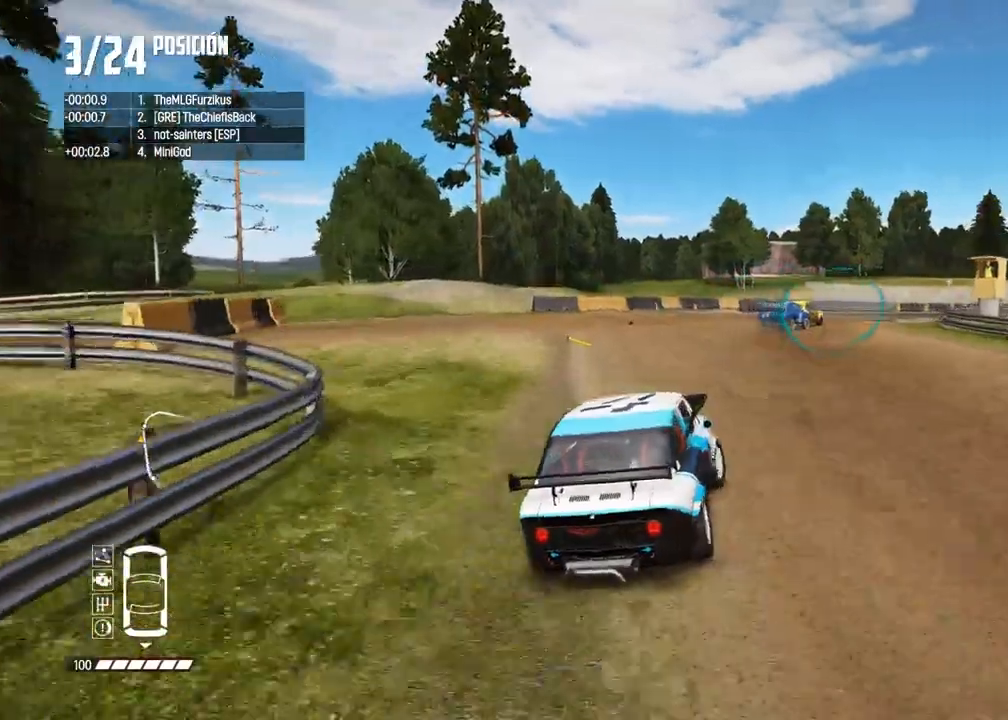
{"buttons": [], "left_stick": "right", "right_stick": "center", "events": [[50, "right_stick", "center"], [150, "left_stick", "center"], [400, "R2", "down"], [467, "R2", "up"], [467, "left_stick", "right"]]}
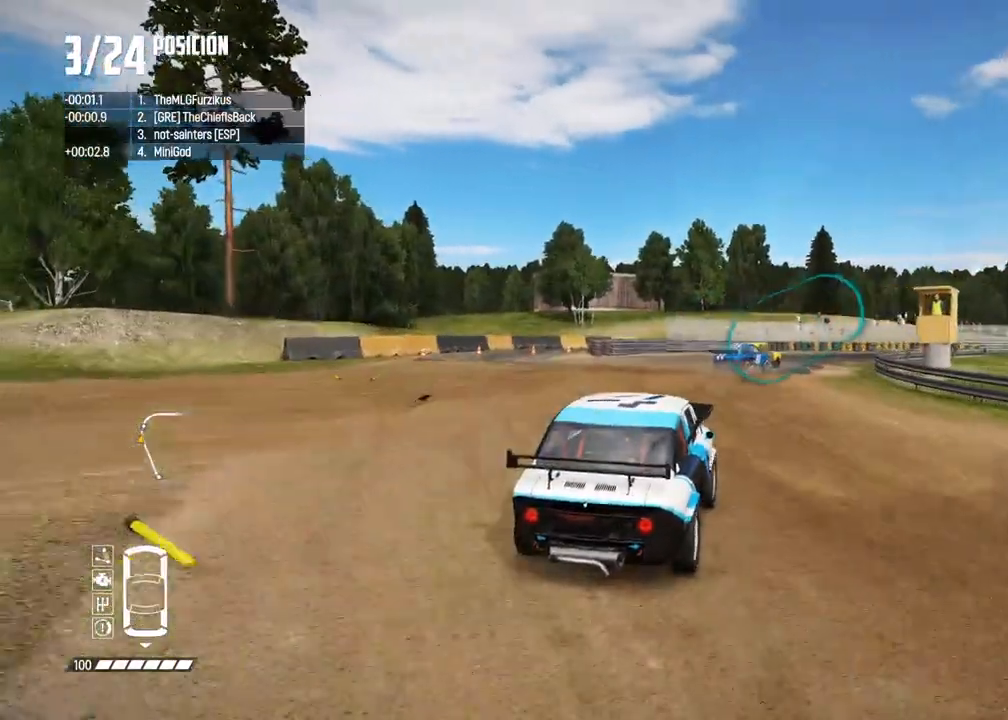
{"buttons": ["R2"], "left_stick": "center", "right_stick": "center", "events": [[117, "R2", "down"], [117, "left_stick", "center"], [167, "left_stick", "right"], [433, "left_stick", "center"]]}
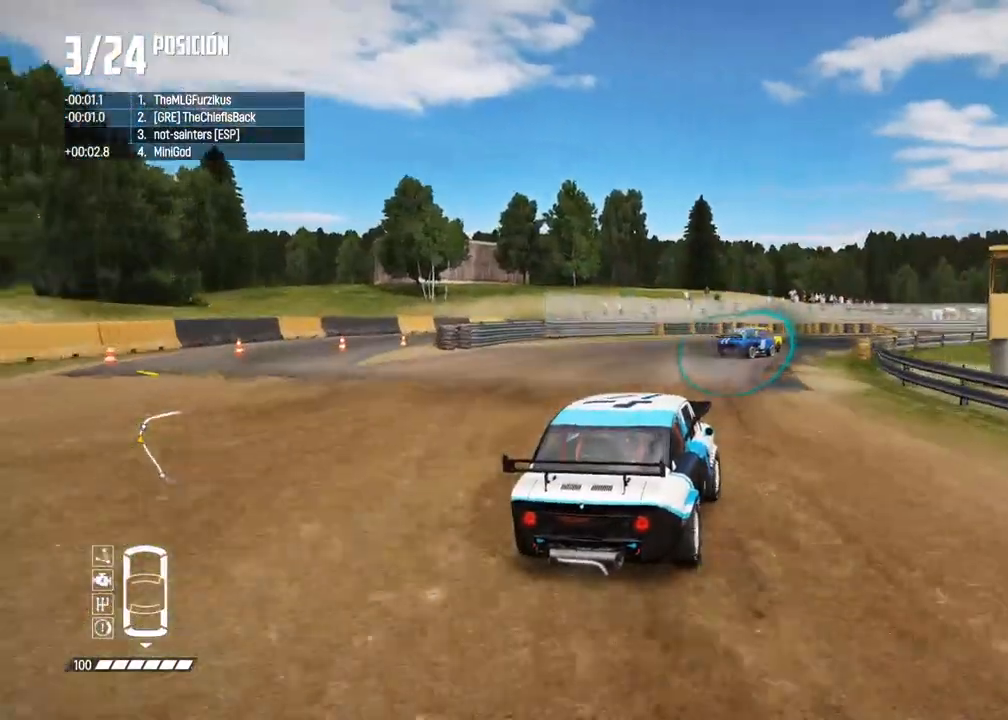
{"buttons": ["R2"], "left_stick": "center", "right_stick": "center", "events": [[83, "left_stick", "right"], [167, "left_stick", "center"]]}
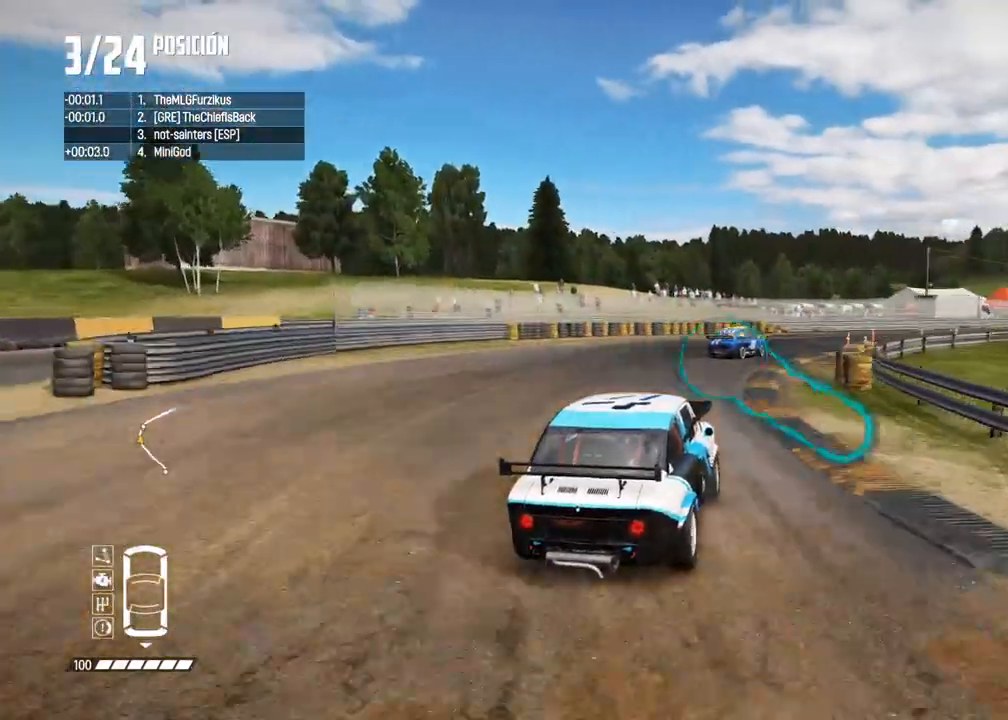
{"buttons": ["R2"], "left_stick": "center", "right_stick": "center", "events": [[167, "left_stick", "left"], [283, "left_stick", "center"]]}
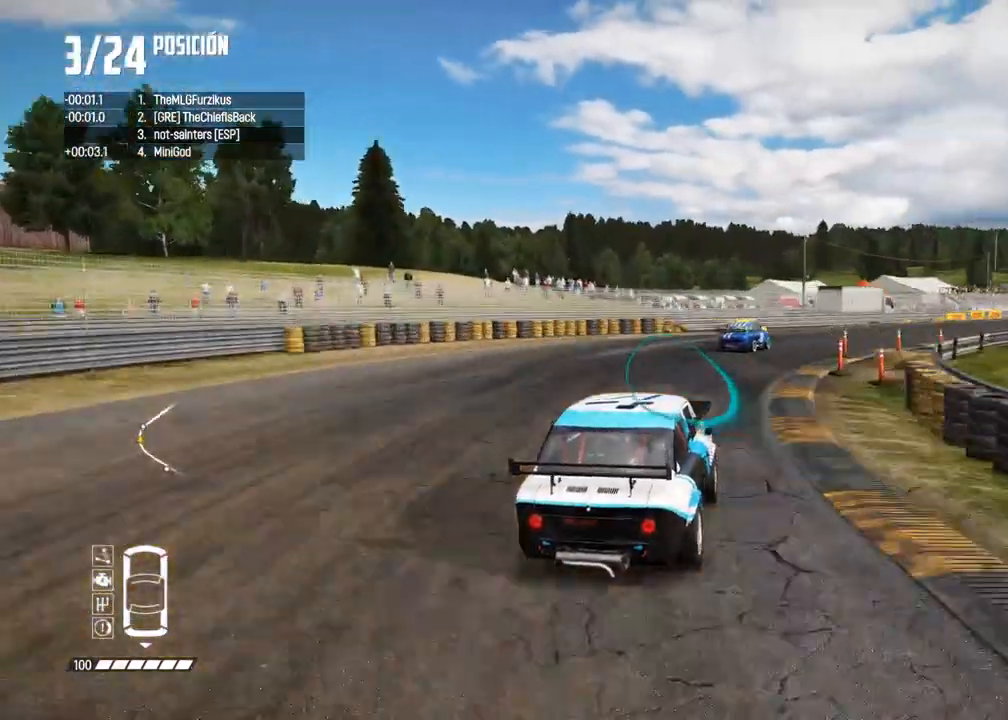
{"buttons": ["R2"], "left_stick": "center", "right_stick": "center", "events": [[83, "left_stick", "right"], [367, "left_stick", "center"]]}
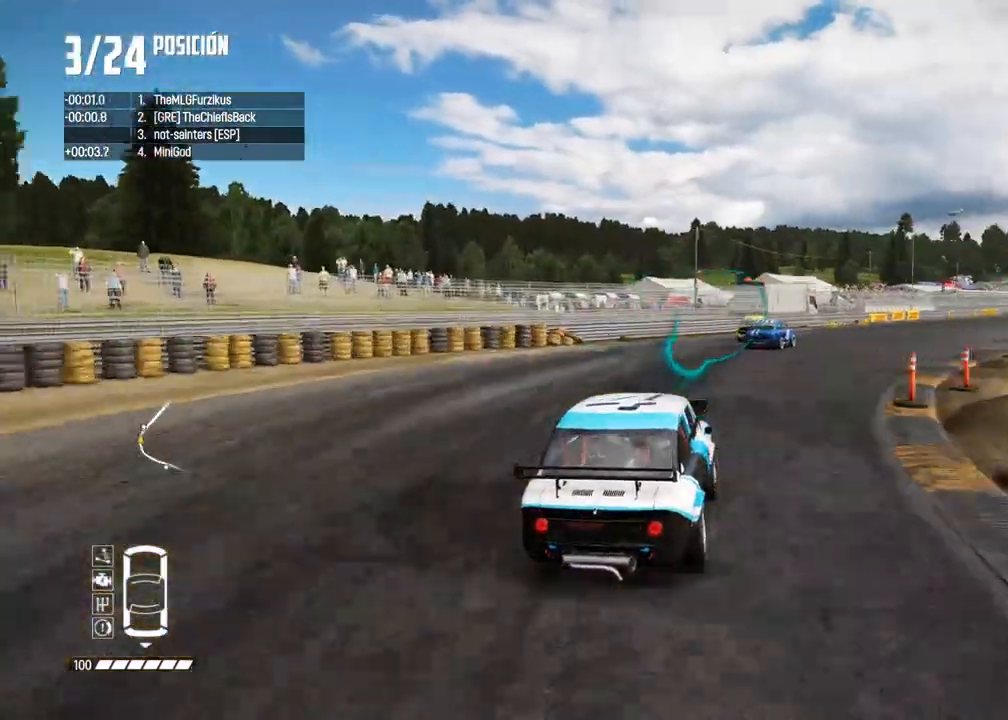
{"buttons": ["R2"], "left_stick": "right", "right_stick": "center", "events": [[17, "left_stick", "right"], [183, "left_stick", "center"], [317, "left_stick", "right"]]}
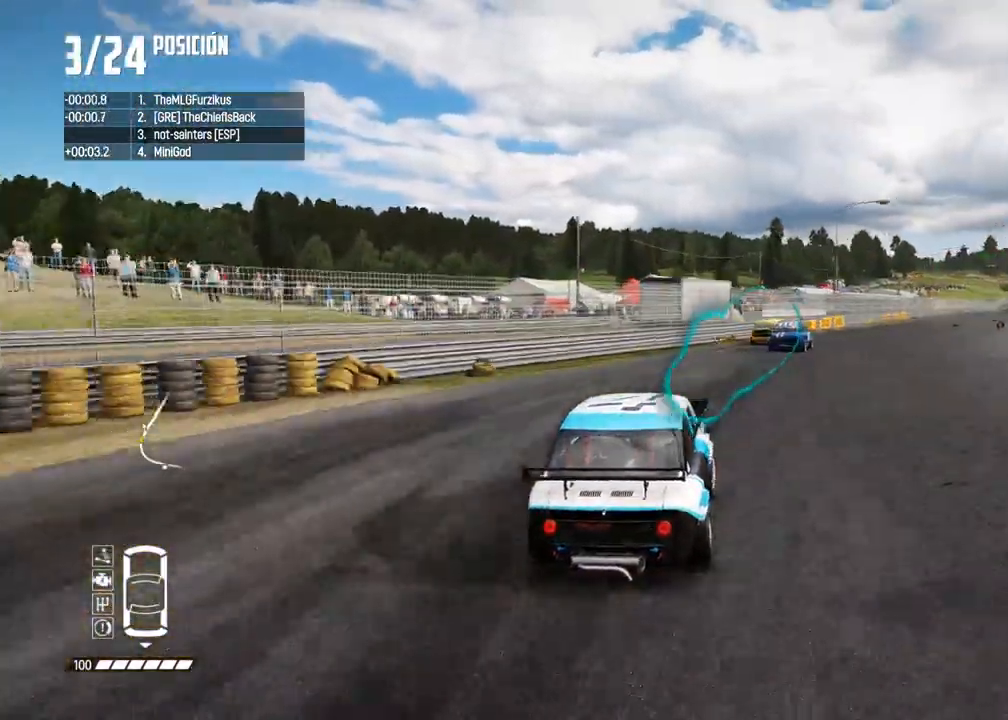
{"buttons": ["R2"], "left_stick": "right", "right_stick": "center", "events": [[133, "left_stick", "center"], [200, "left_stick", "right"], [317, "left_stick", "center"], [417, "left_stick", "right"]]}
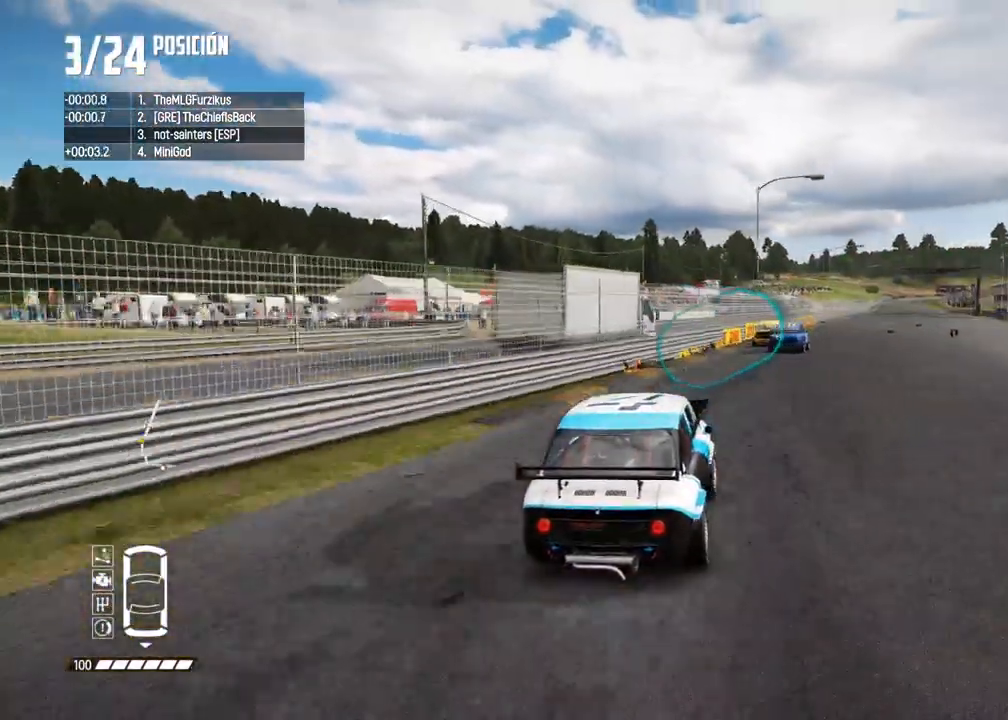
{"buttons": ["R2"], "left_stick": "right", "right_stick": "center", "events": [[33, "left_stick", "center"], [267, "left_stick", "right"], [383, "left_stick", "center"], [500, "left_stick", "right"]]}
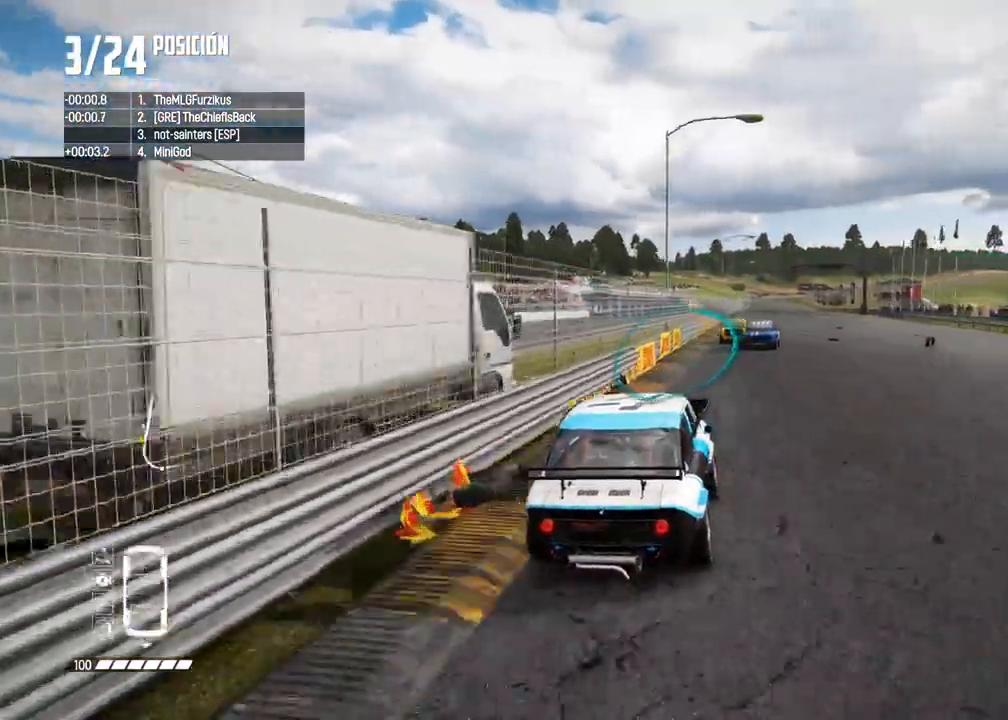
{"buttons": ["R2"], "left_stick": "center", "right_stick": "center", "events": [[117, "left_stick", "center"], [183, "left_stick", "right"], [267, "left_stick", "center"]]}
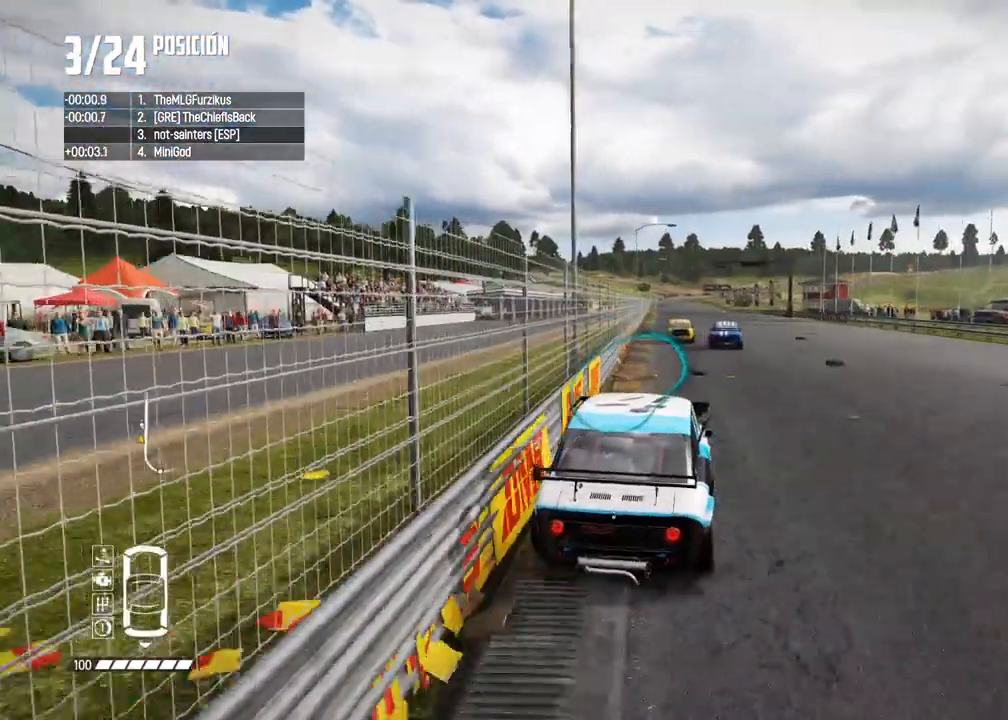
{"buttons": ["R2"], "left_stick": "center", "right_stick": "center", "events": [[333, "left_stick", "right"], [417, "left_stick", "center"]]}
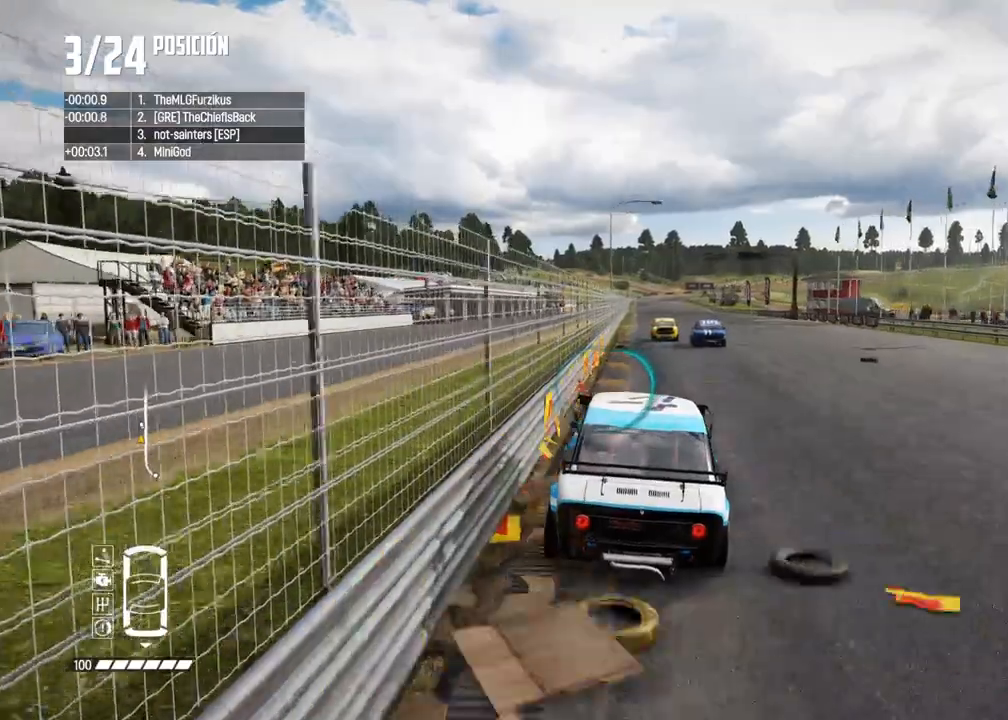
{"buttons": ["R2"], "left_stick": "center", "right_stick": "center", "events": [[117, "left_stick", "right"], [250, "left_stick", "center"], [400, "left_stick", "right"], [500, "left_stick", "center"]]}
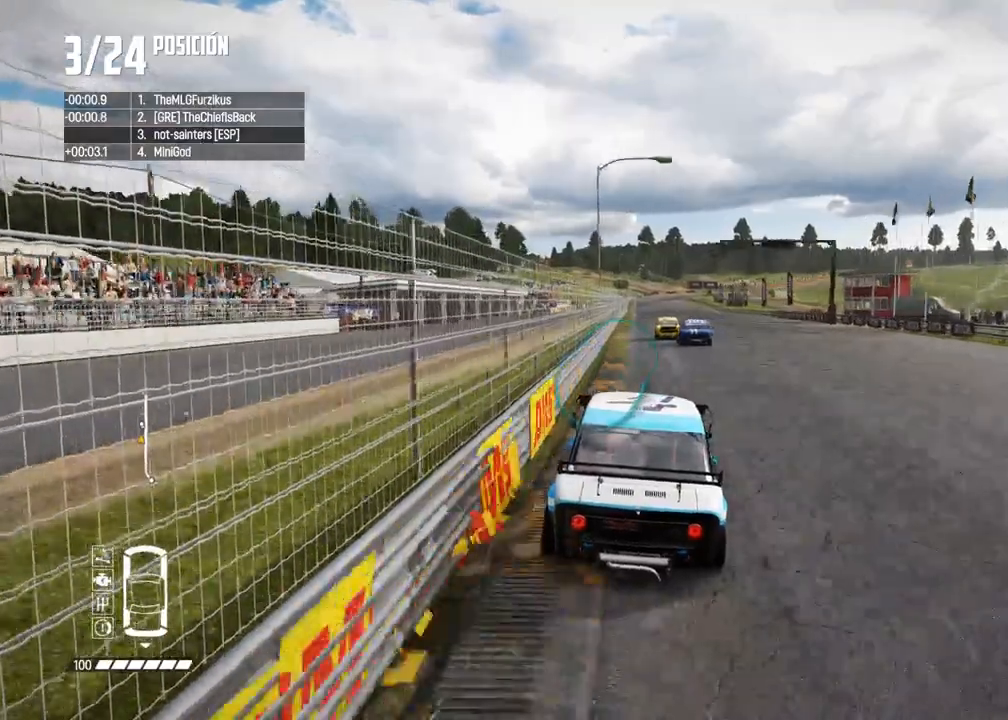
{"buttons": ["R2"], "left_stick": "center", "right_stick": "center", "events": []}
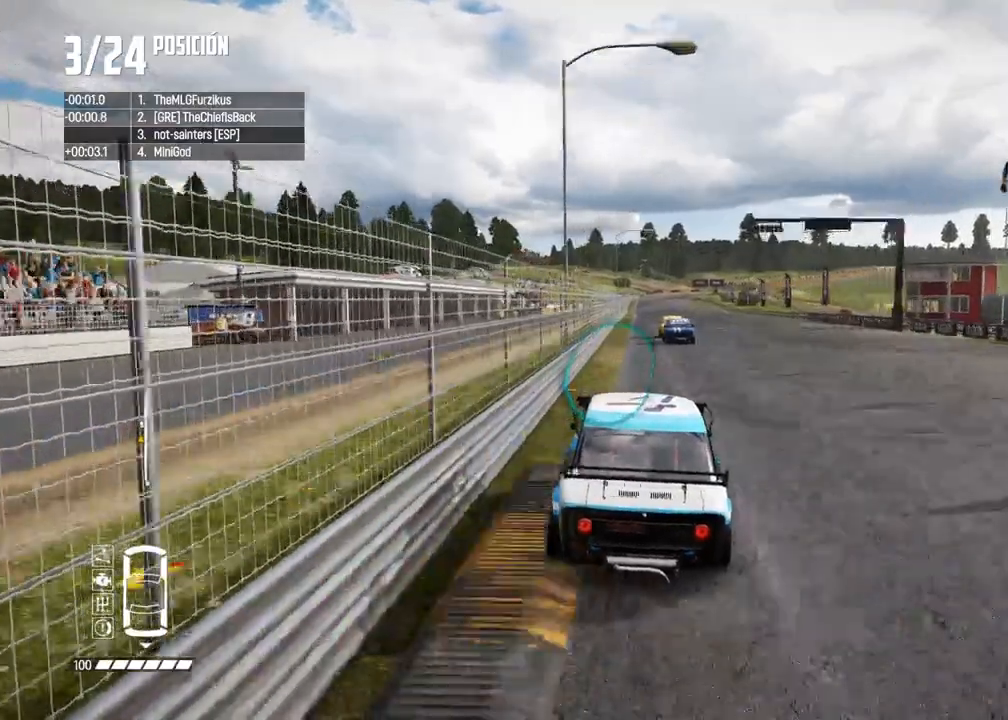
{"buttons": ["R2"], "left_stick": "center", "right_stick": "center", "events": [[17, "left_stick", "right"], [150, "left_stick", "center"], [267, "left_stick", "right"], [383, "left_stick", "center"]]}
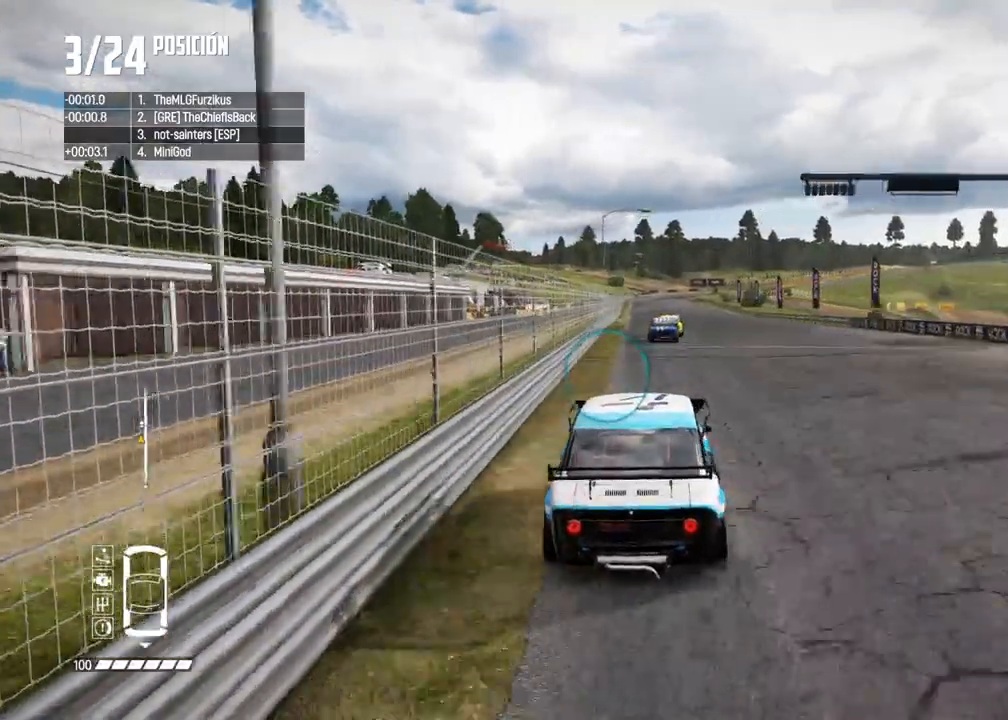
{"buttons": ["R2"], "left_stick": "center", "right_stick": "center", "events": [[117, "left_stick", "left"], [233, "left_stick", "center"]]}
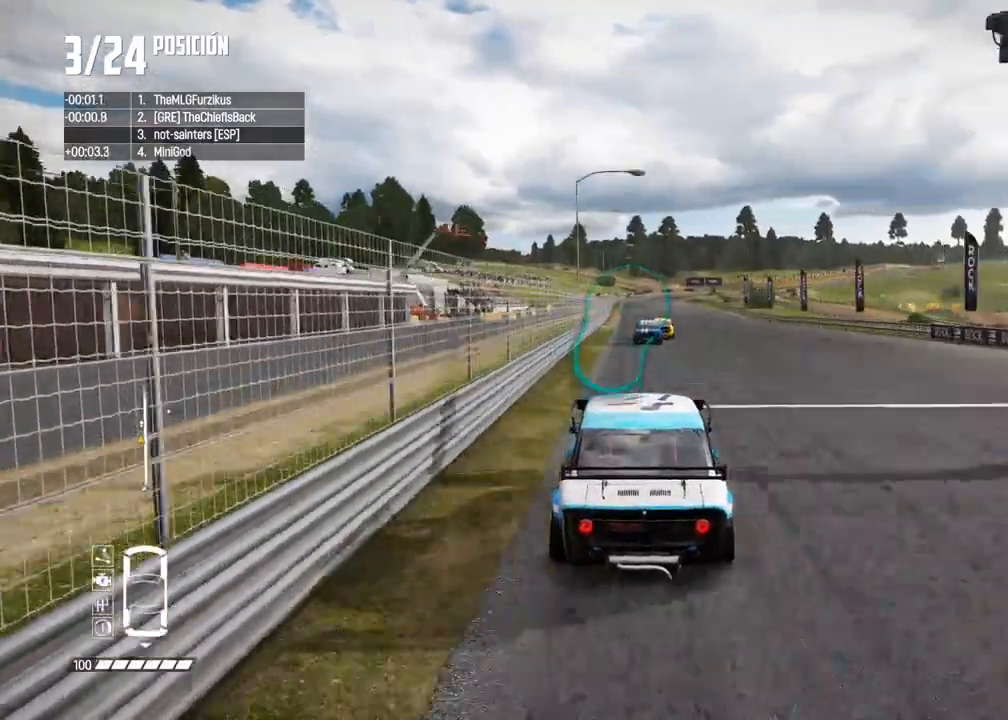
{"buttons": ["R2"], "left_stick": "center", "right_stick": "center", "events": [[267, "right_stick", "up"], [283, "R1", "down"], [350, "R1", "up"], [367, "right_stick", "center"]]}